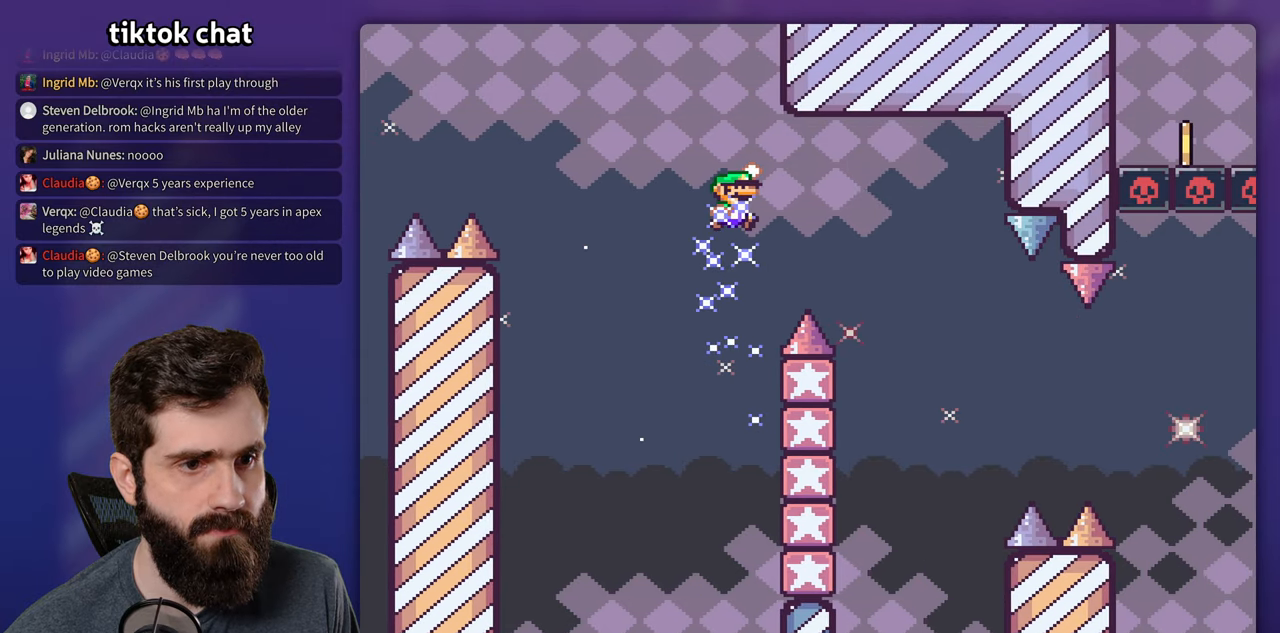
Gameplay with a controller (Nintendo layout); each line is a JSON object with the inputs held at the frame after it. "events" lists button and stick changes between this image and that frame as [ms after this image, input, new state], when the widget could be followed in between. Not read: B L3 R3.
{"buttons": ["Y", "DPAD_LEFT"], "events": [[317, "DPAD_RIGHT", "up"], [334, "DPAD_LEFT", "down"]]}
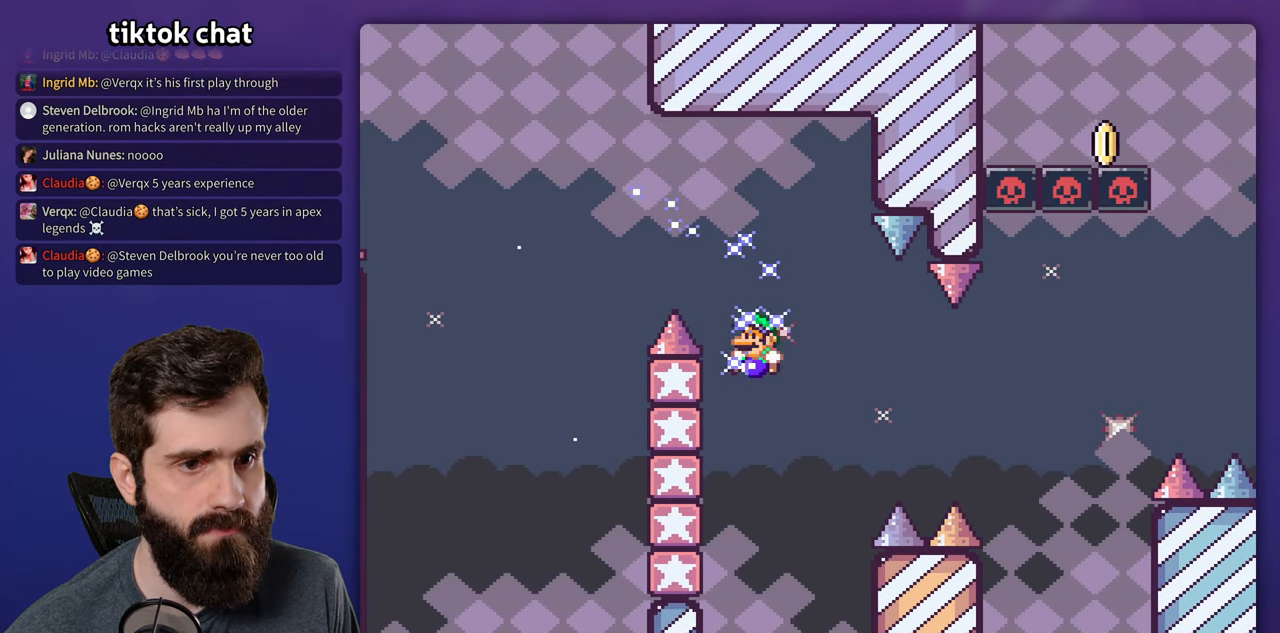
{"buttons": ["Y", "DPAD_RIGHT"], "events": [[284, "DPAD_LEFT", "up"], [284, "DPAD_RIGHT", "down"]]}
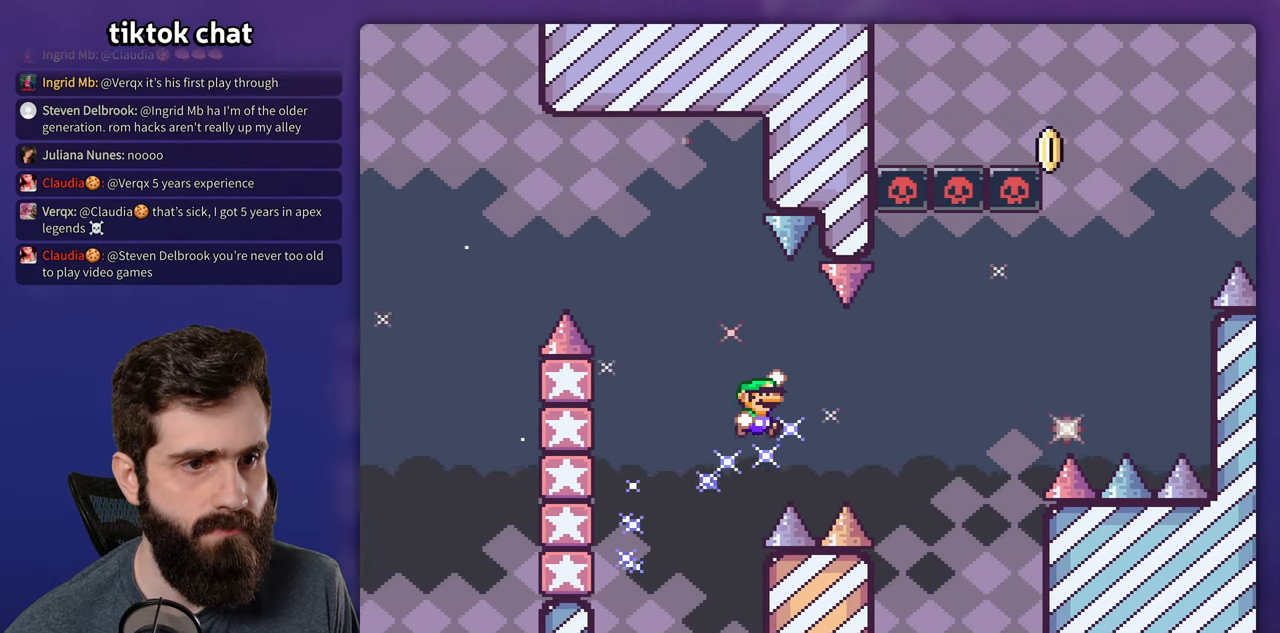
{"buttons": ["A", "X", "DPAD_RIGHT"], "events": [[284, "DPAD_LEFT", "down"], [284, "DPAD_RIGHT", "up"], [384, "A", "down"], [384, "Y", "up"], [417, "X", "down"], [467, "DPAD_LEFT", "up"], [484, "DPAD_RIGHT", "down"]]}
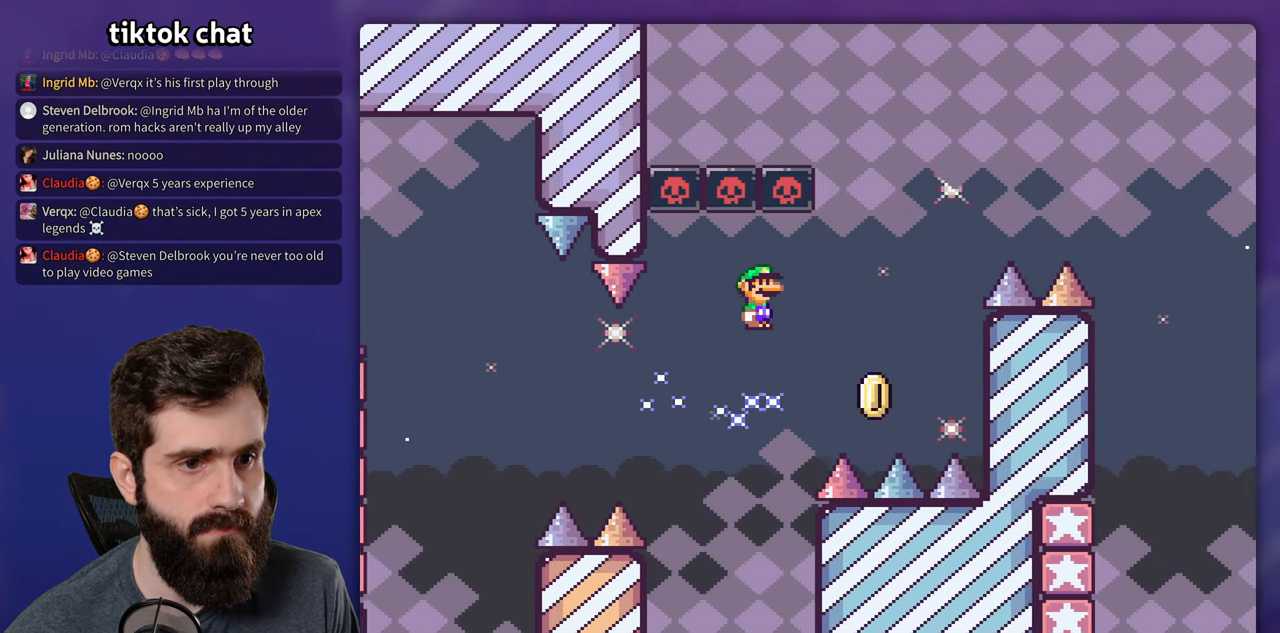
{"buttons": ["X", "DPAD_RIGHT"], "events": [[134, "A", "up"], [284, "A", "down"], [484, "A", "up"]]}
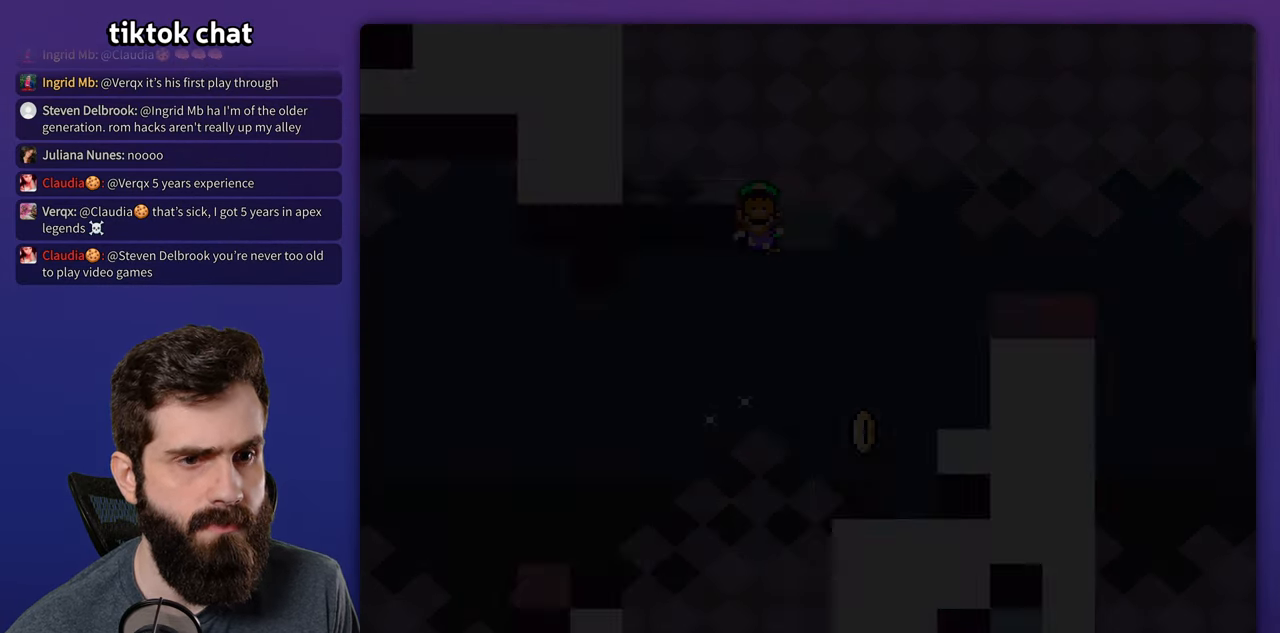
{"buttons": [], "events": [[17, "DPAD_RIGHT", "up"], [17, "X", "up"], [217, "A", "down"], [300, "A", "up"]]}
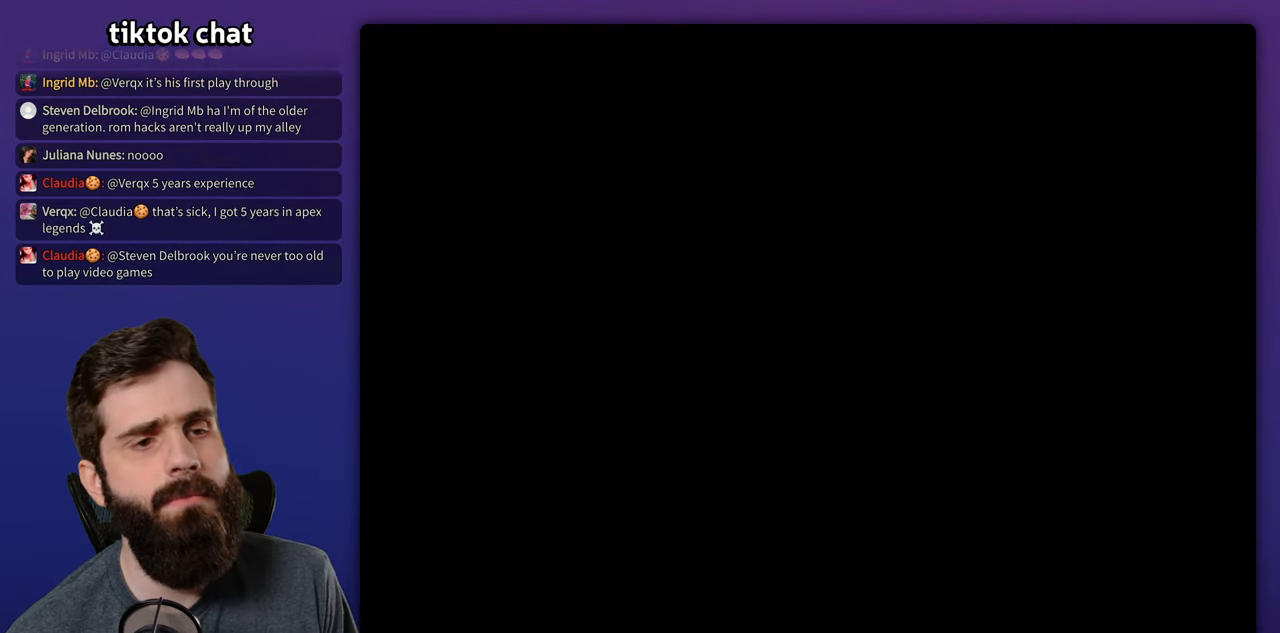
{"buttons": ["Y"], "events": [[34, "Y", "down"]]}
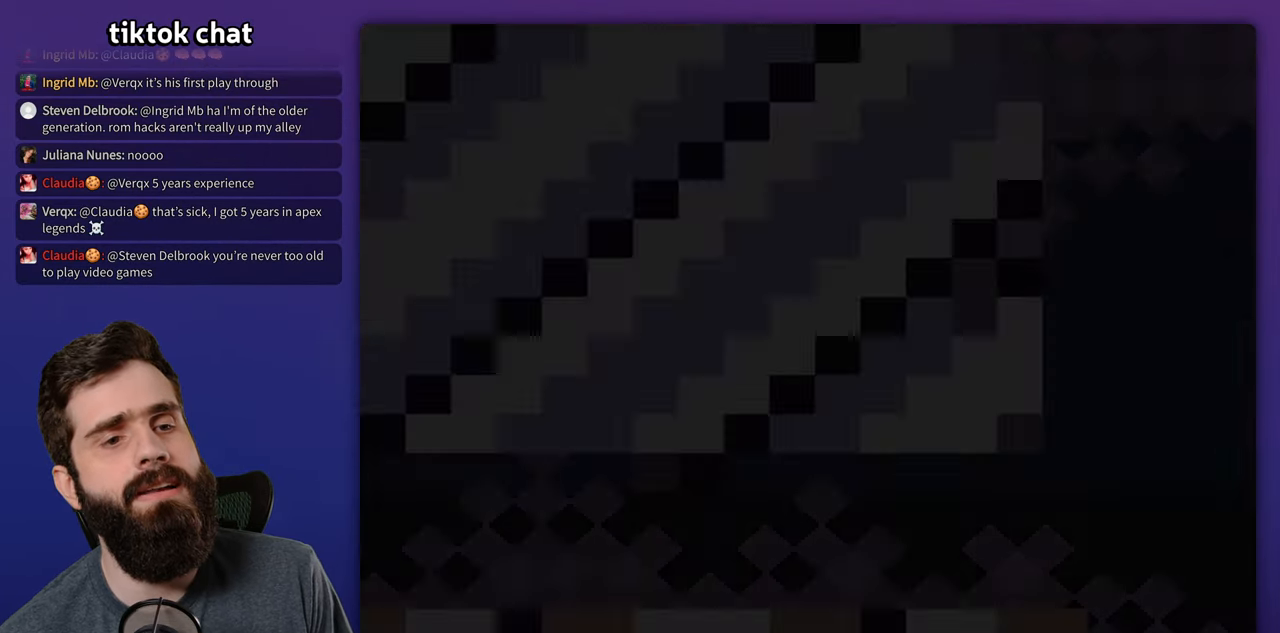
{"buttons": ["Y", "DPAD_RIGHT"], "events": [[184, "DPAD_RIGHT", "down"]]}
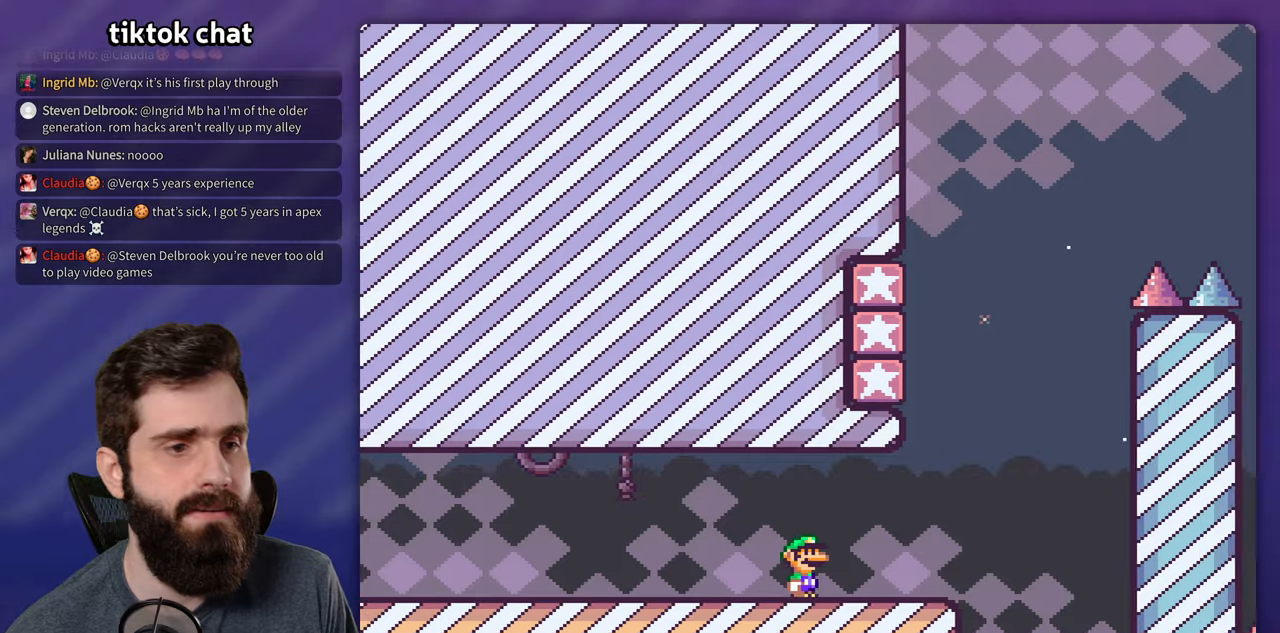
{"buttons": ["Y", "DPAD_LEFT"], "events": [[316, "DPAD_RIGHT", "up"], [333, "DPAD_LEFT", "down"]]}
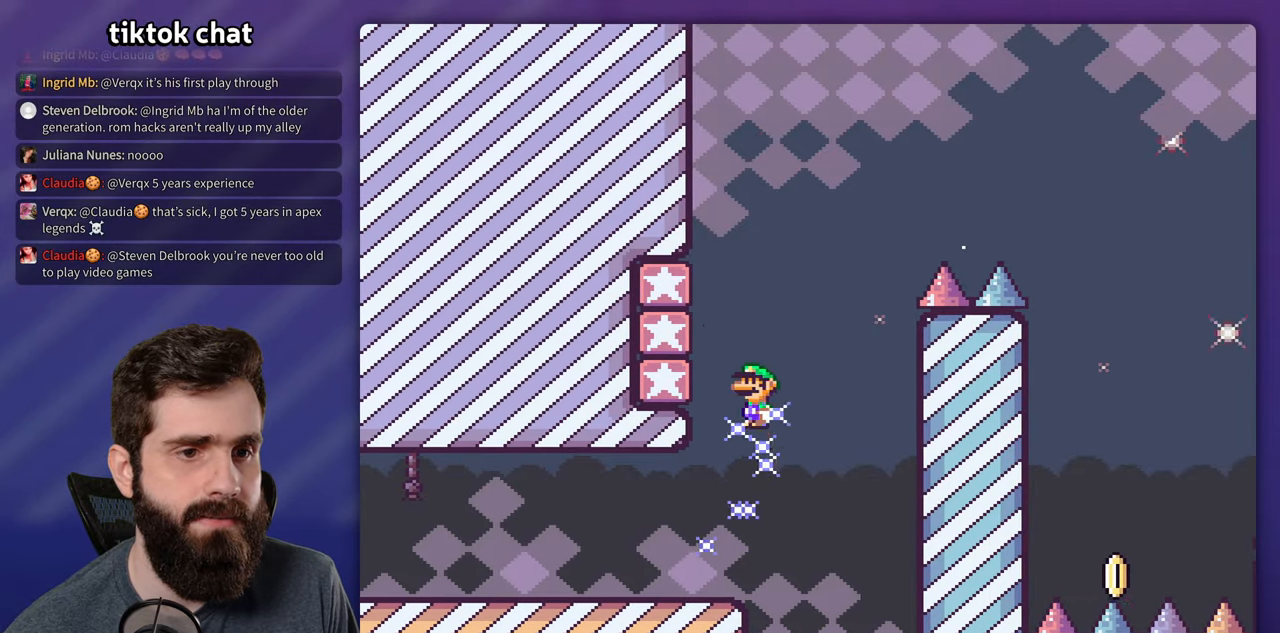
{"buttons": ["A", "X", "DPAD_RIGHT"], "events": [[316, "A", "down"], [316, "Y", "up"], [350, "DPAD_LEFT", "up"], [350, "X", "down"], [383, "DPAD_RIGHT", "down"]]}
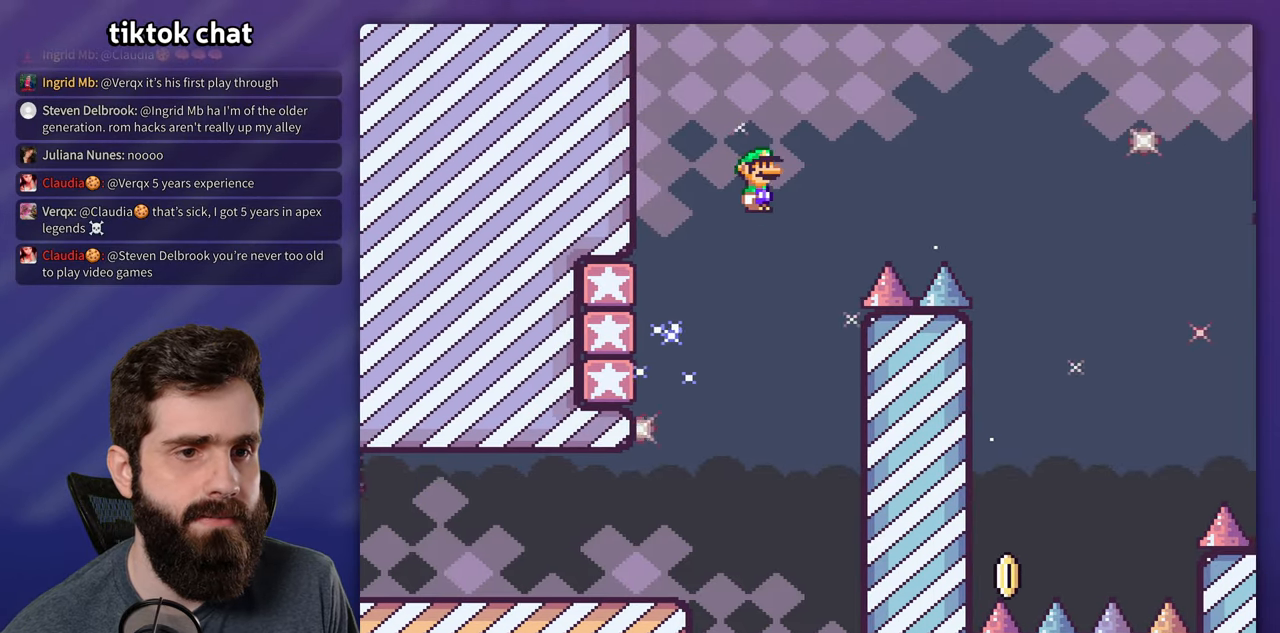
{"buttons": ["A", "X"], "events": [[500, "DPAD_RIGHT", "up"]]}
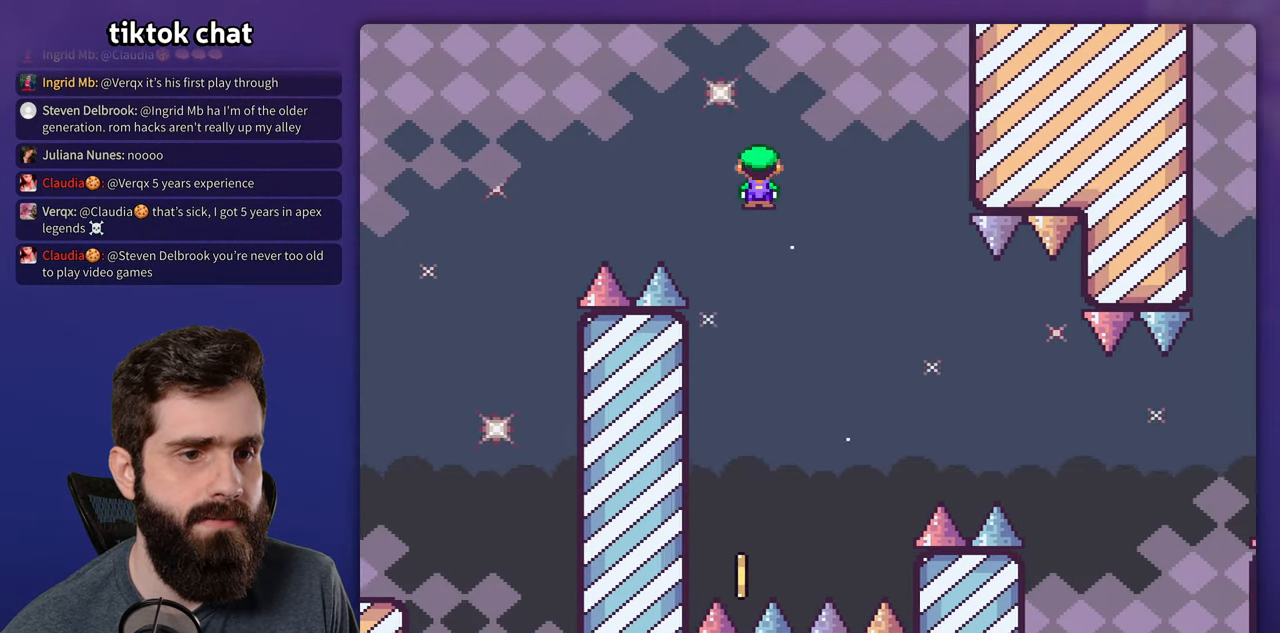
{"buttons": ["X"], "events": [[16, "DPAD_LEFT", "down"], [33, "A", "up"], [500, "DPAD_LEFT", "up"]]}
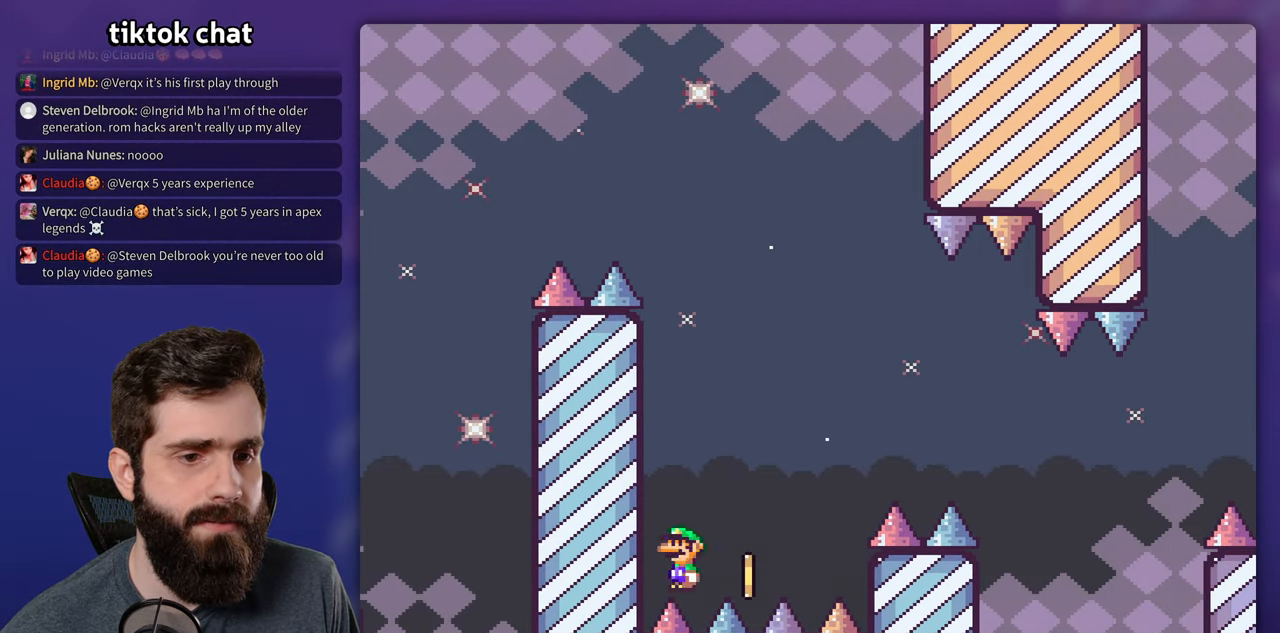
{"buttons": [], "events": [[83, "X", "up"], [183, "DPAD_RIGHT", "down"], [216, "A", "down"], [283, "DPAD_RIGHT", "up"], [316, "A", "up"], [416, "A", "down"], [483, "A", "up"]]}
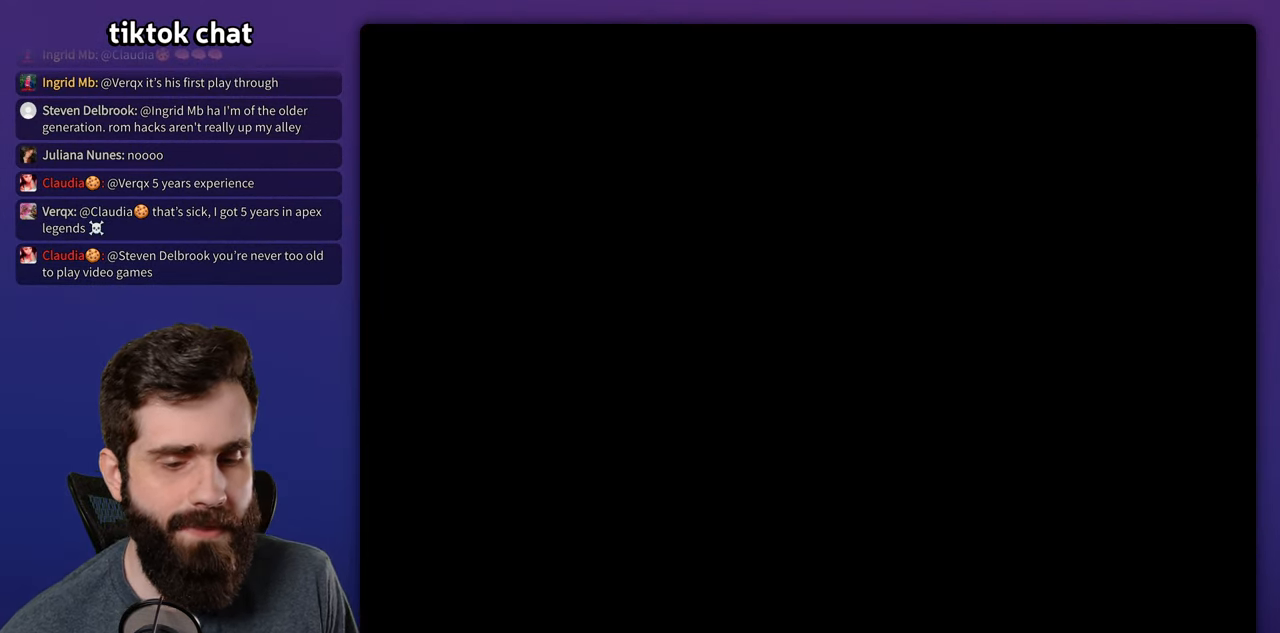
{"buttons": [], "events": []}
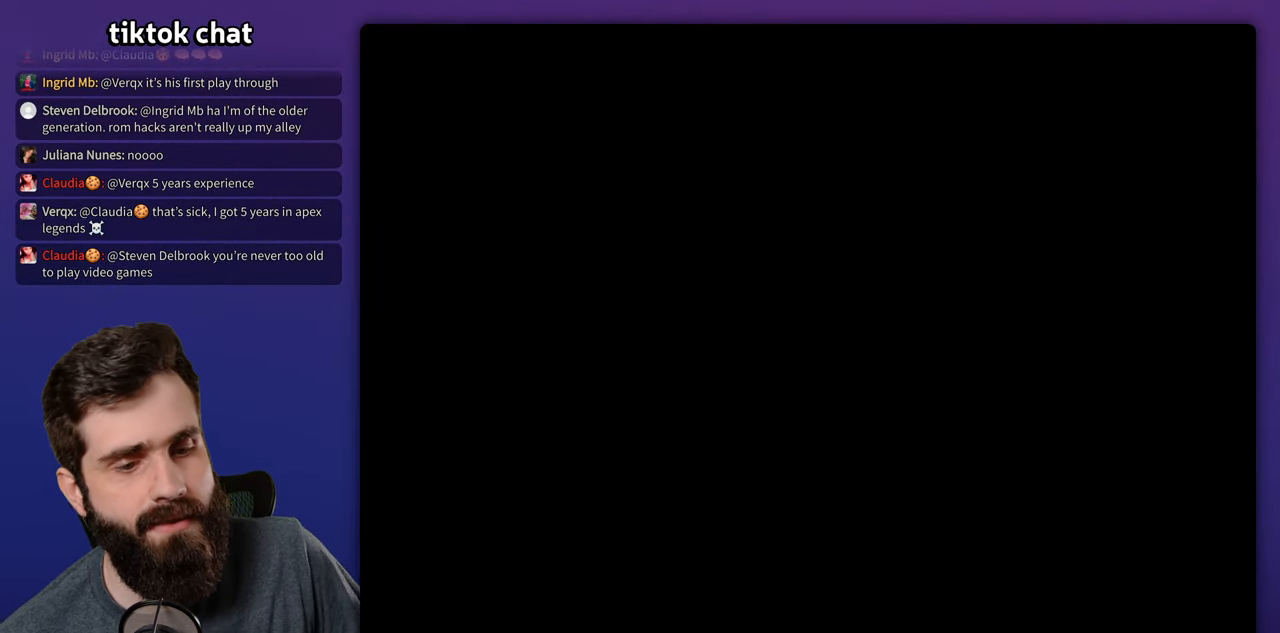
{"buttons": ["Y", "DPAD_RIGHT"]}
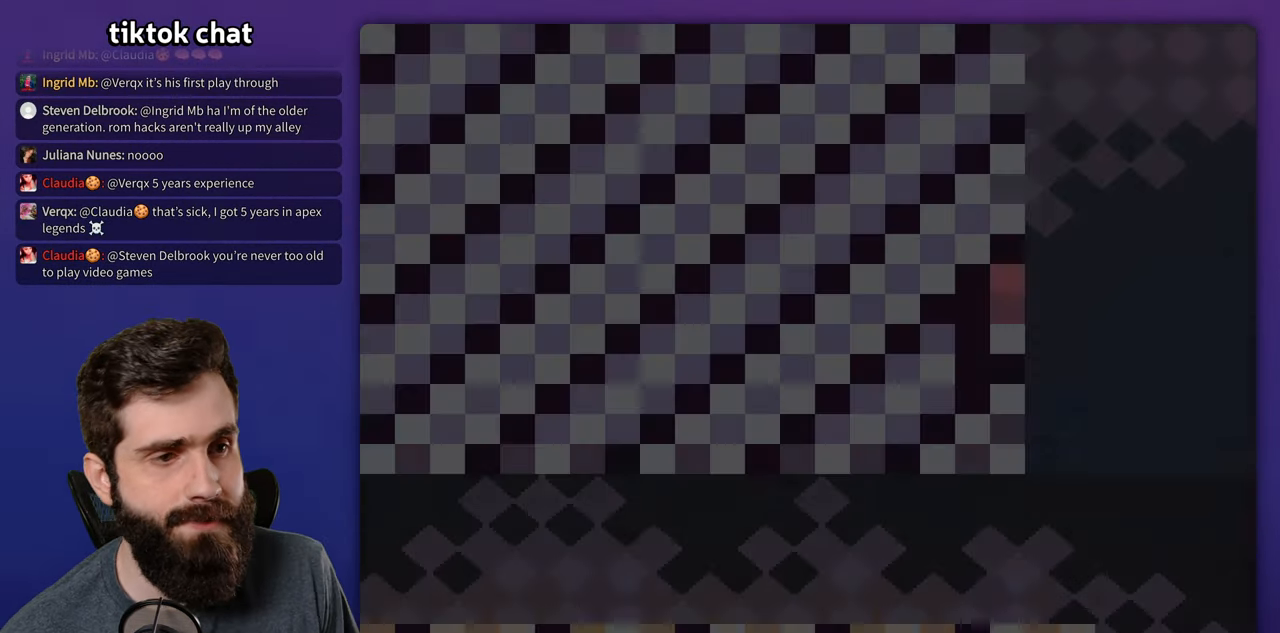
{"buttons": ["Y", "DPAD_RIGHT"], "events": []}
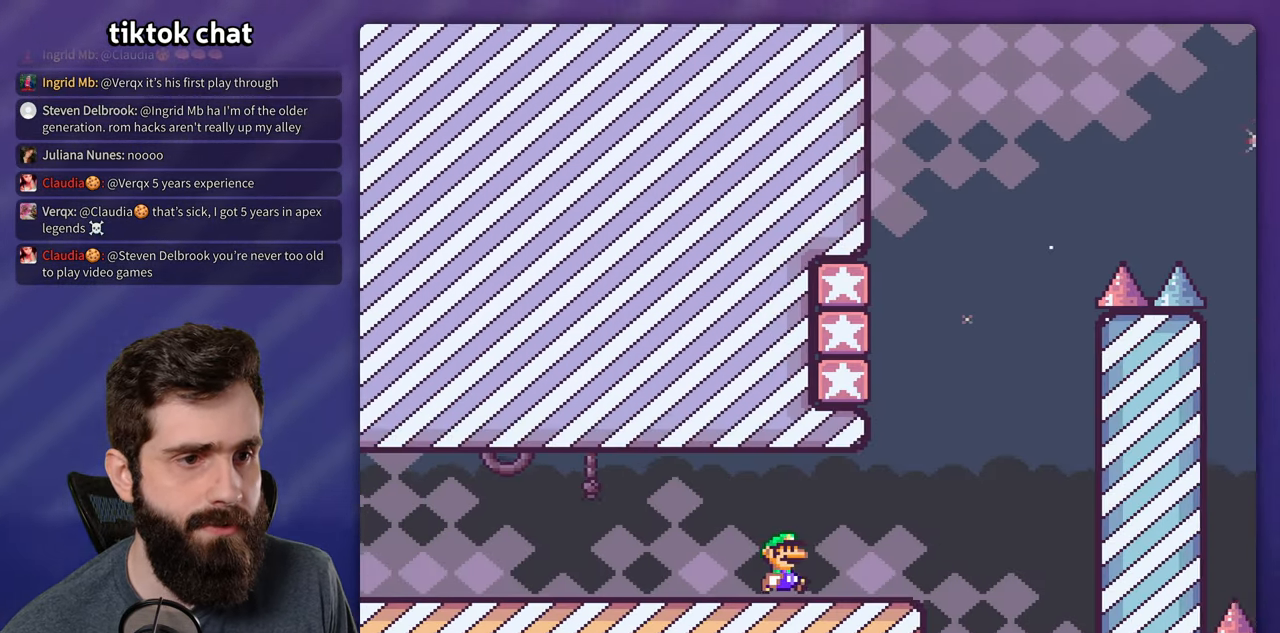
{"buttons": ["Y", "DPAD_LEFT"], "events": [[250, "DPAD_RIGHT", "up"], [283, "DPAD_LEFT", "down"]]}